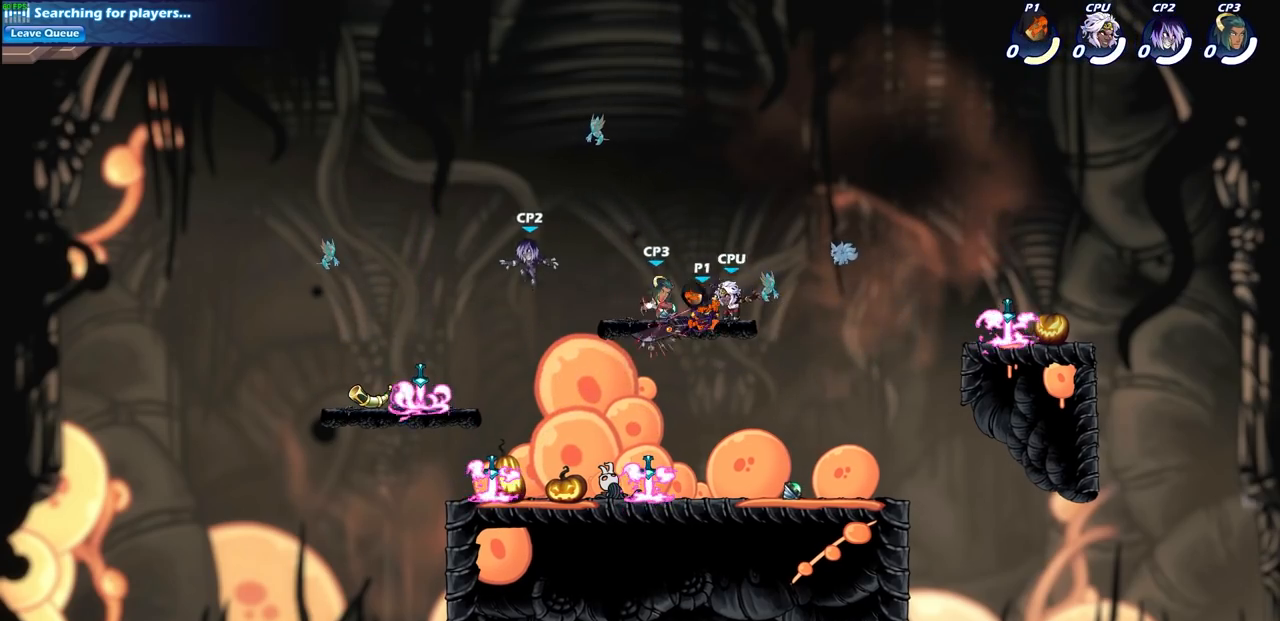
Gameplay with a controller (PlayStation layout); each line is a JSON object with the inputs held at the frame after it. "events" lists button and stick changes between this image and that frame as [ms after this image, input, new state], when the widget could be followed in between. Not read: R1.
{"buttons": ["CROSS"], "left_stick": "up-left", "right_stick": "center", "events": [[200, "left_stick", "down-right"], [333, "left_stick", "down-left"], [483, "left_stick", "up-left"], [500, "CROSS", "down"]]}
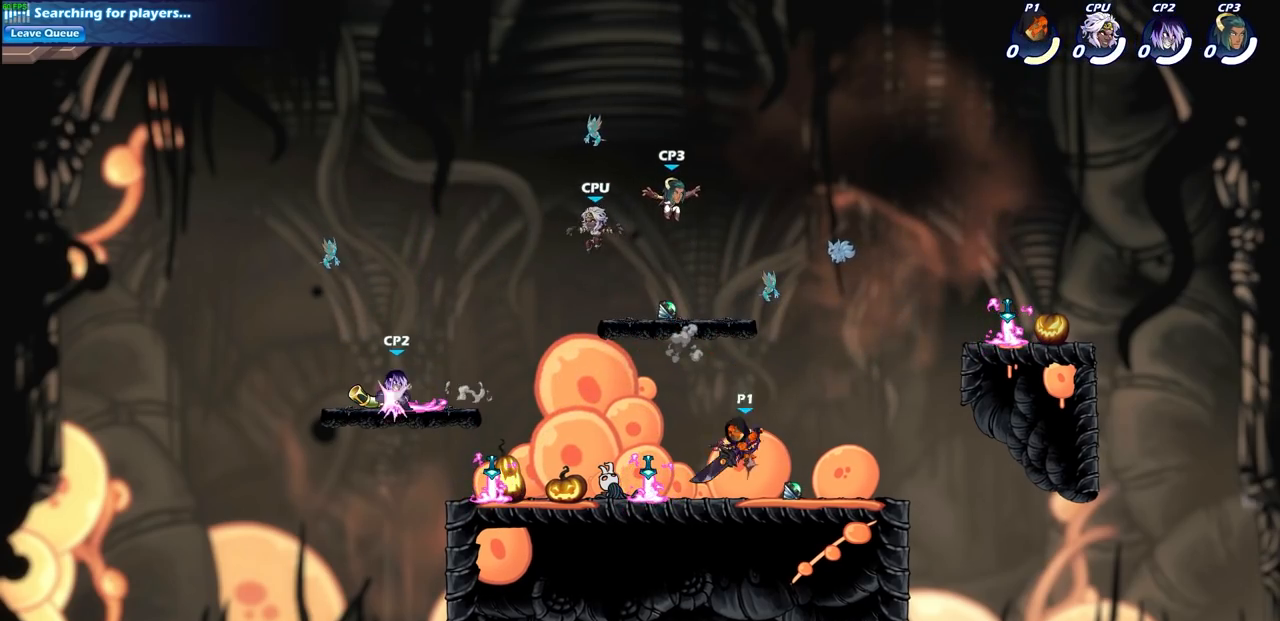
{"buttons": [], "left_stick": "up-right", "right_stick": "center", "events": [[83, "CIRCLE", "down"], [100, "CROSS", "up"], [350, "CIRCLE", "up"], [367, "left_stick", "up-right"]]}
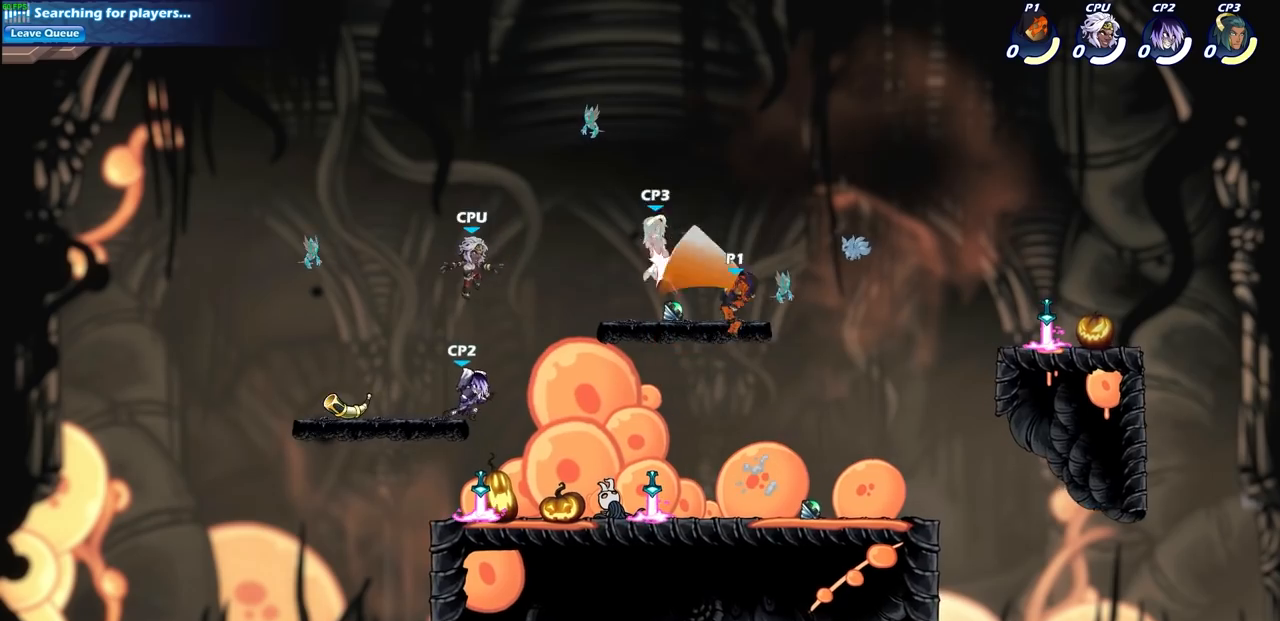
{"buttons": [], "left_stick": "up-left", "right_stick": "center", "events": [[83, "left_stick", "center"], [217, "left_stick", "up-left"], [300, "CROSS", "down"], [350, "SQUARE", "down"], [417, "CROSS", "up"], [417, "SQUARE", "up"]]}
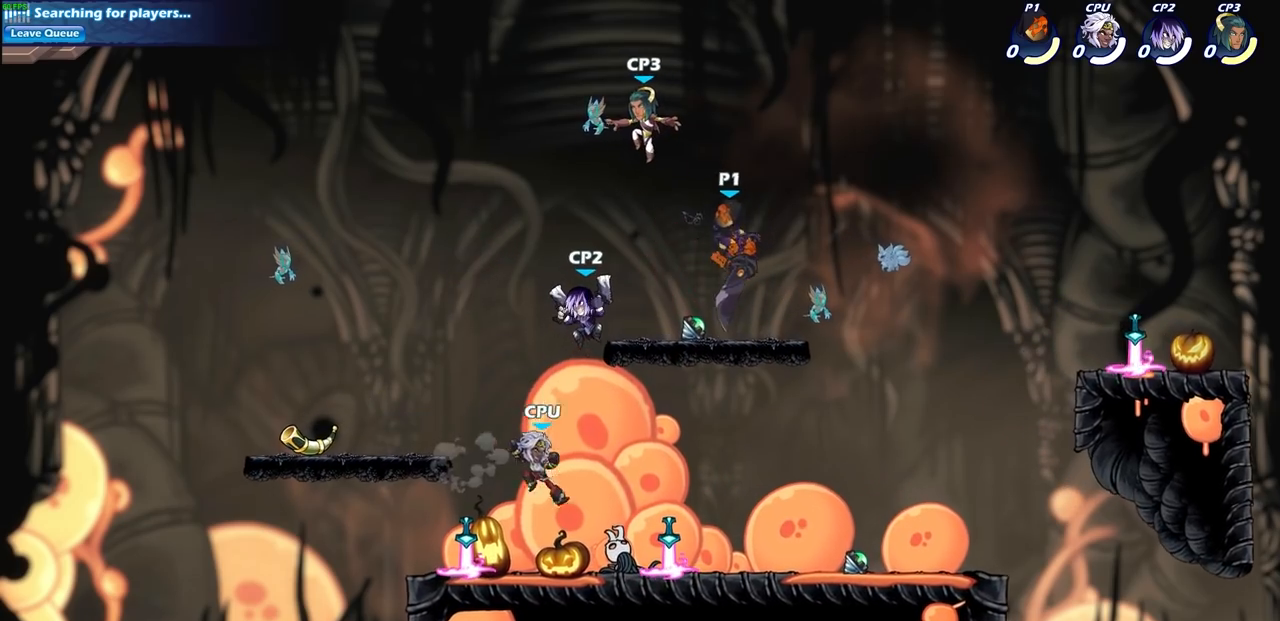
{"buttons": [], "left_stick": "up-left", "right_stick": "center", "events": []}
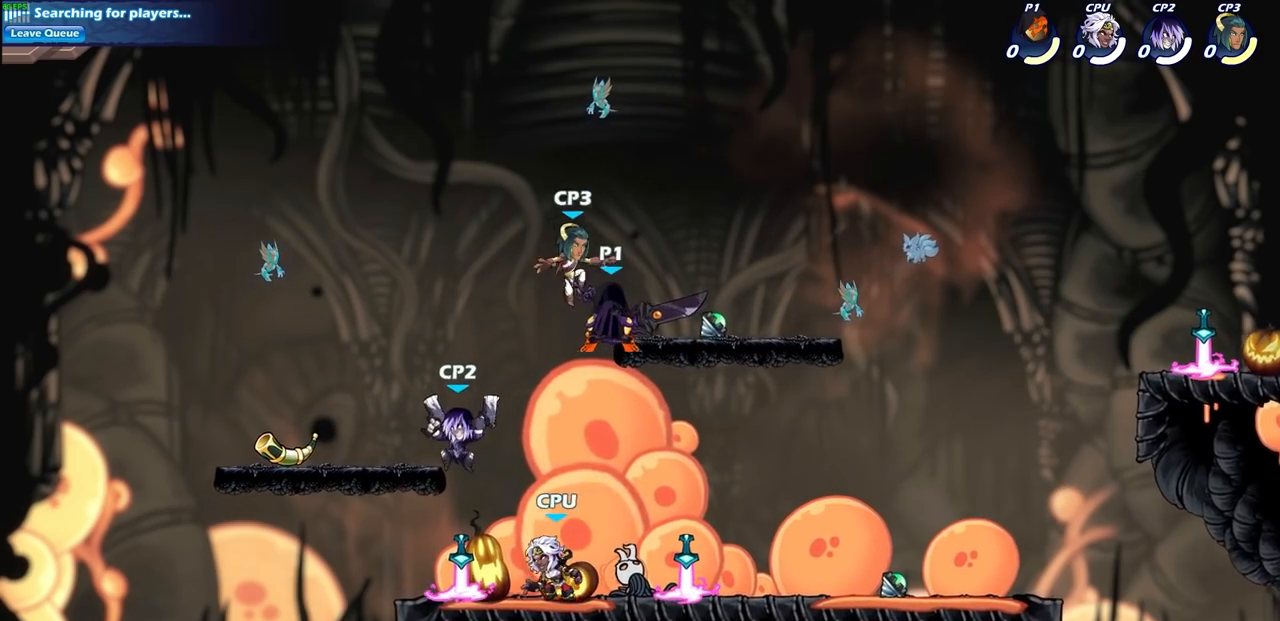
{"buttons": [], "left_stick": "down-left", "right_stick": "center", "events": [[300, "left_stick", "right"], [433, "left_stick", "down-left"]]}
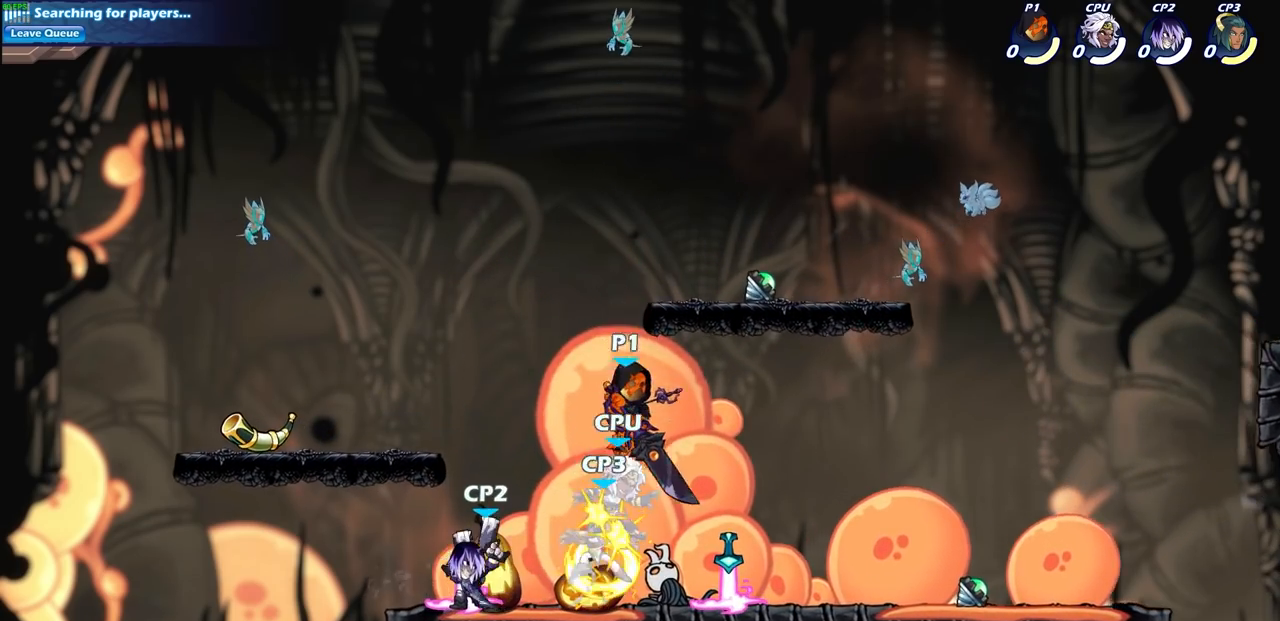
{"buttons": [], "left_stick": "center", "right_stick": "center", "events": [[17, "R2", "down"], [50, "CIRCLE", "down"], [167, "CIRCLE", "up"], [167, "R2", "up"], [200, "left_stick", "center"]]}
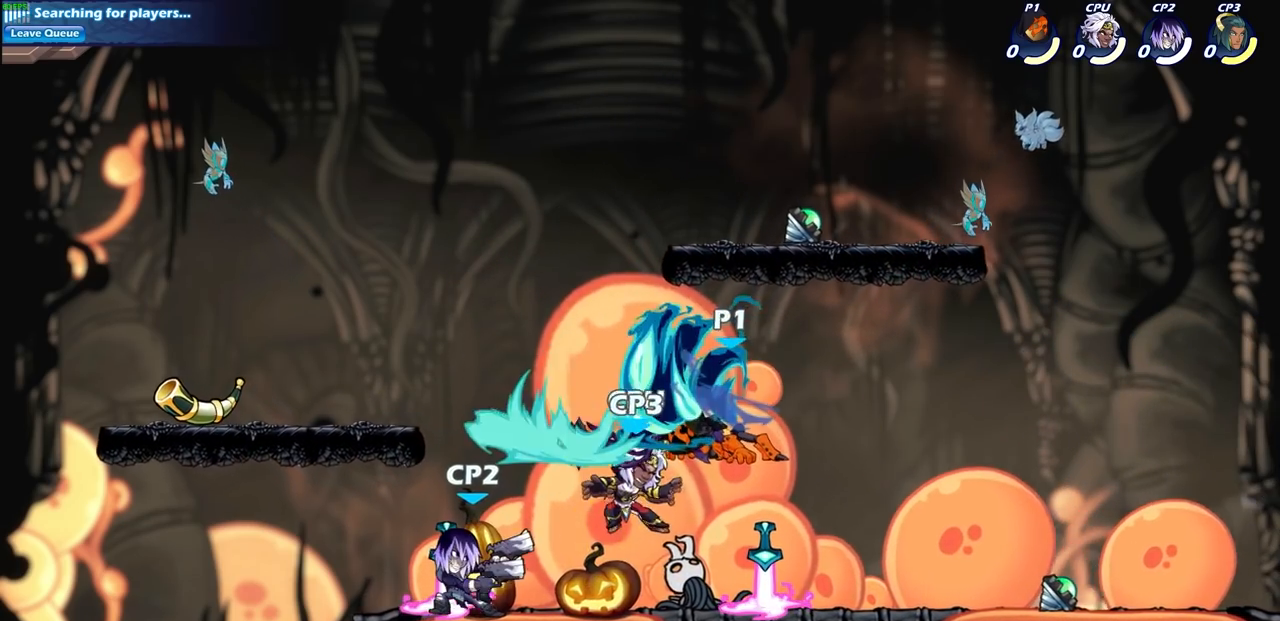
{"buttons": ["CROSS"], "left_stick": "up-left", "right_stick": "center", "events": [[367, "CROSS", "down"], [433, "left_stick", "up-left"]]}
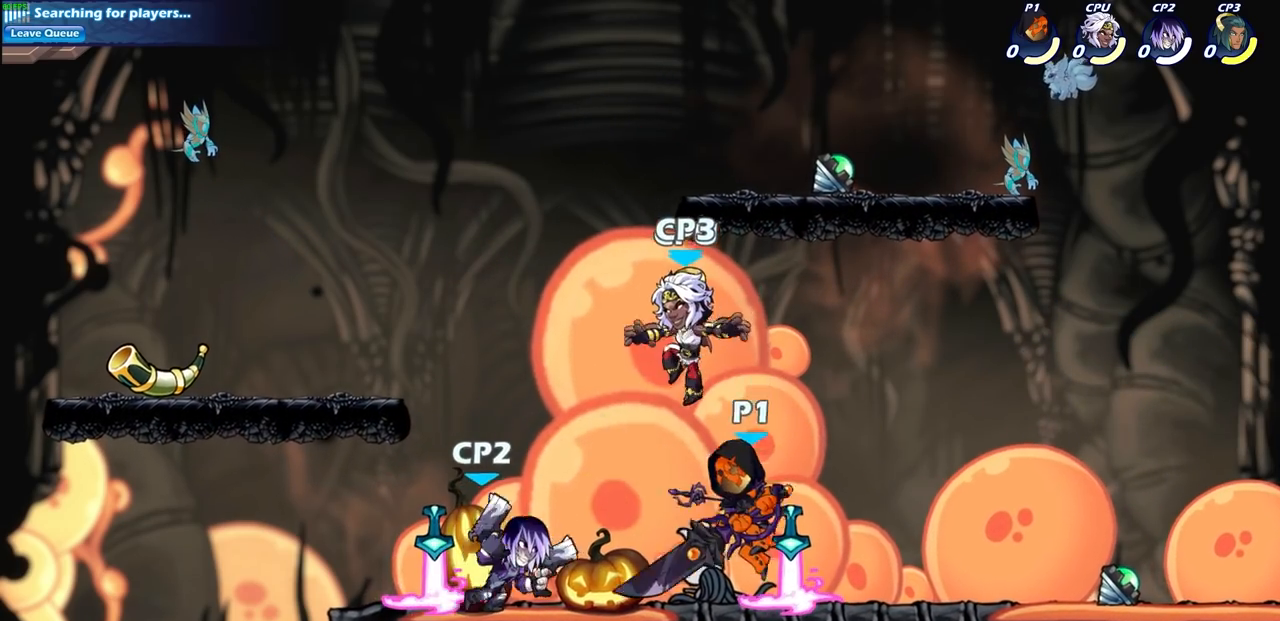
{"buttons": [], "left_stick": "down-left", "right_stick": "center", "events": [[50, "CROSS", "up"], [167, "left_stick", "center"], [300, "CROSS", "down"], [333, "left_stick", "down-left"], [400, "SQUARE", "down"], [450, "CROSS", "up"], [500, "SQUARE", "up"]]}
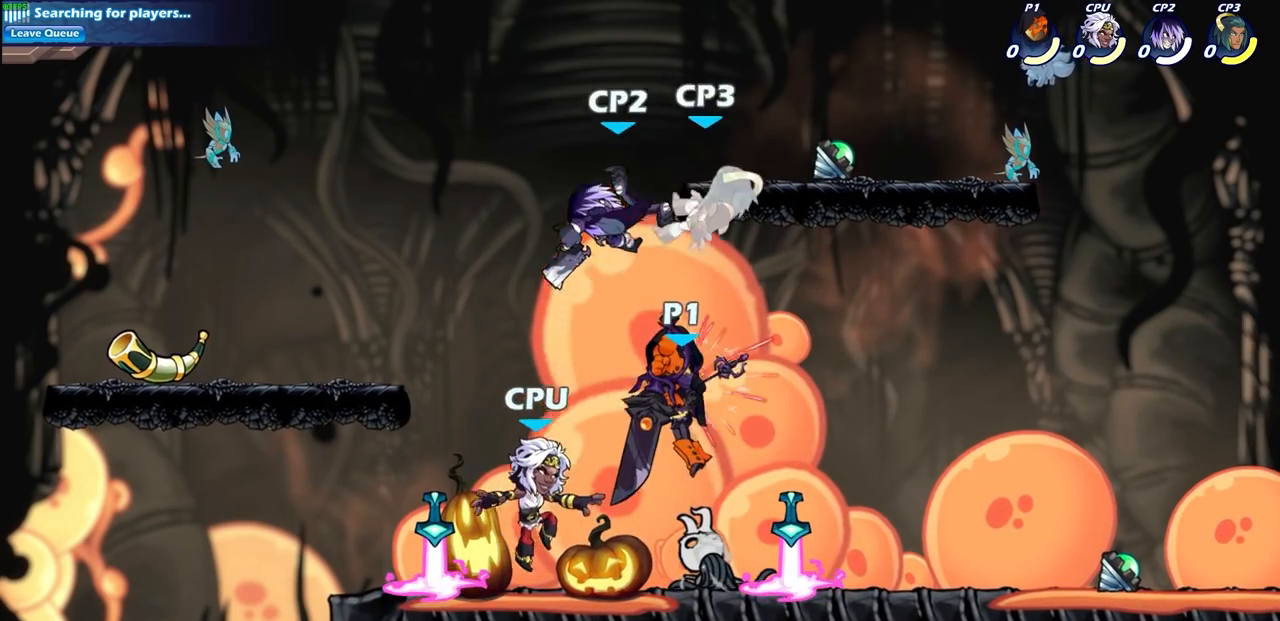
{"buttons": [], "left_stick": "down-right", "right_stick": "center", "events": [[117, "left_stick", "left"], [417, "left_stick", "down-right"]]}
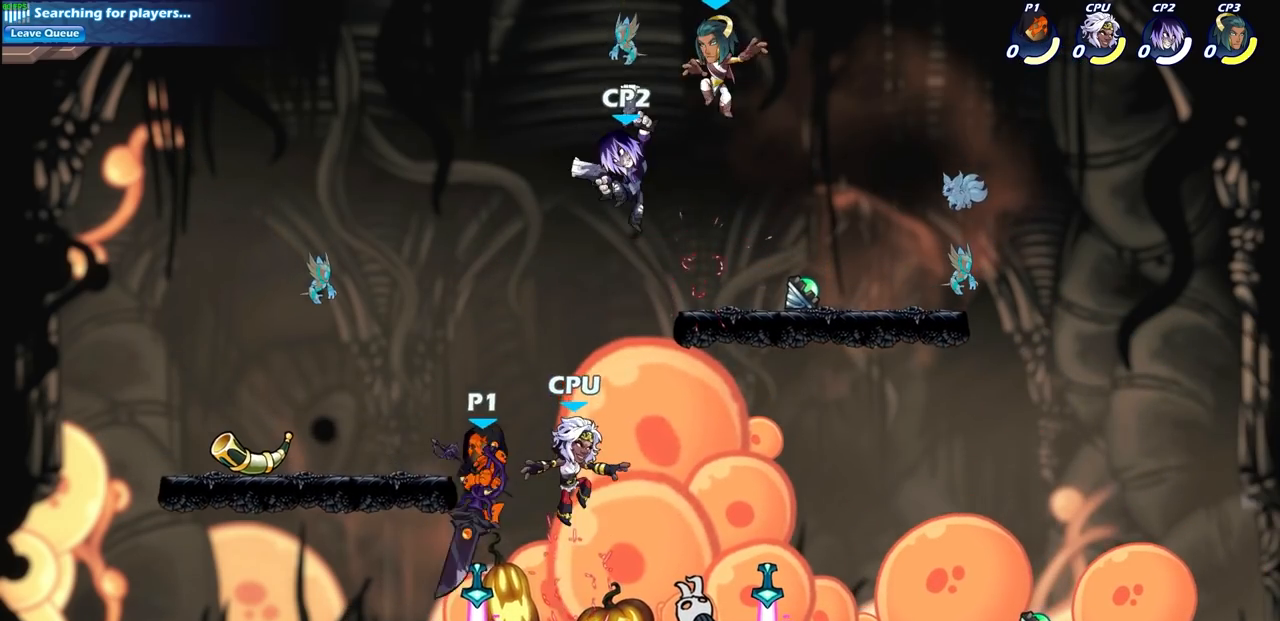
{"buttons": ["L1"], "left_stick": "center", "right_stick": "center", "events": [[33, "left_stick", "up-right"], [67, "SQUARE", "down"], [183, "SQUARE", "up"], [467, "L1", "down"], [483, "left_stick", "center"]]}
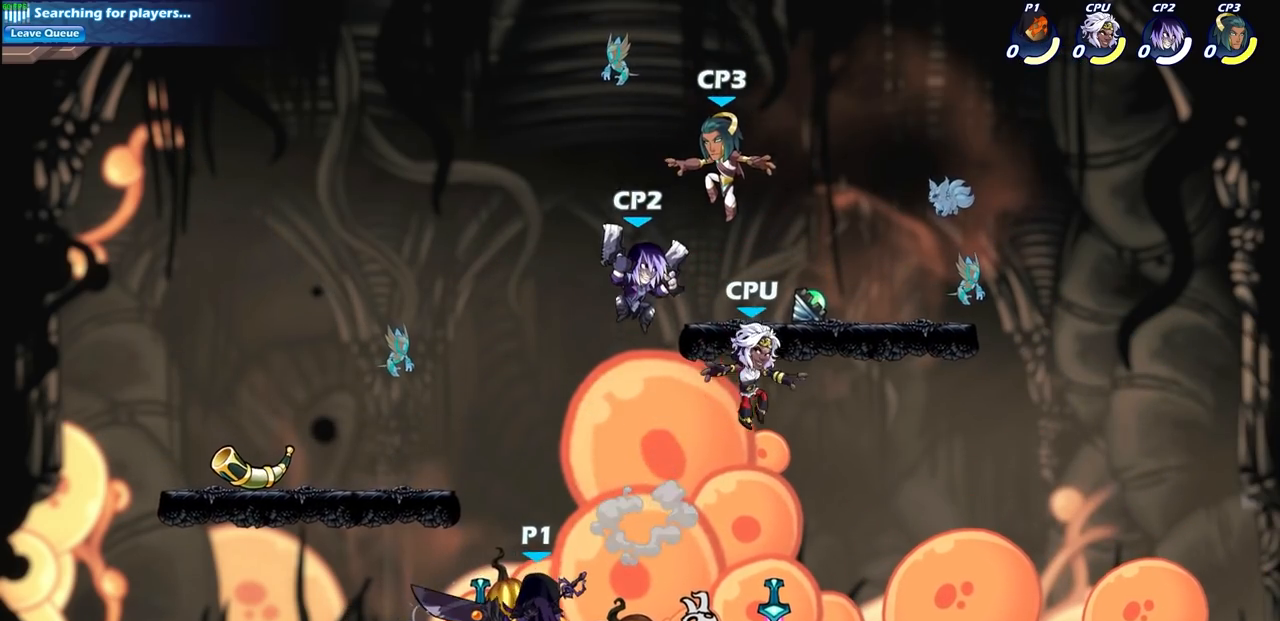
{"buttons": ["SQUARE"], "left_stick": "center", "right_stick": "center", "events": [[67, "L1", "up"], [267, "SQUARE", "down"], [367, "SQUARE", "up"], [500, "SQUARE", "down"]]}
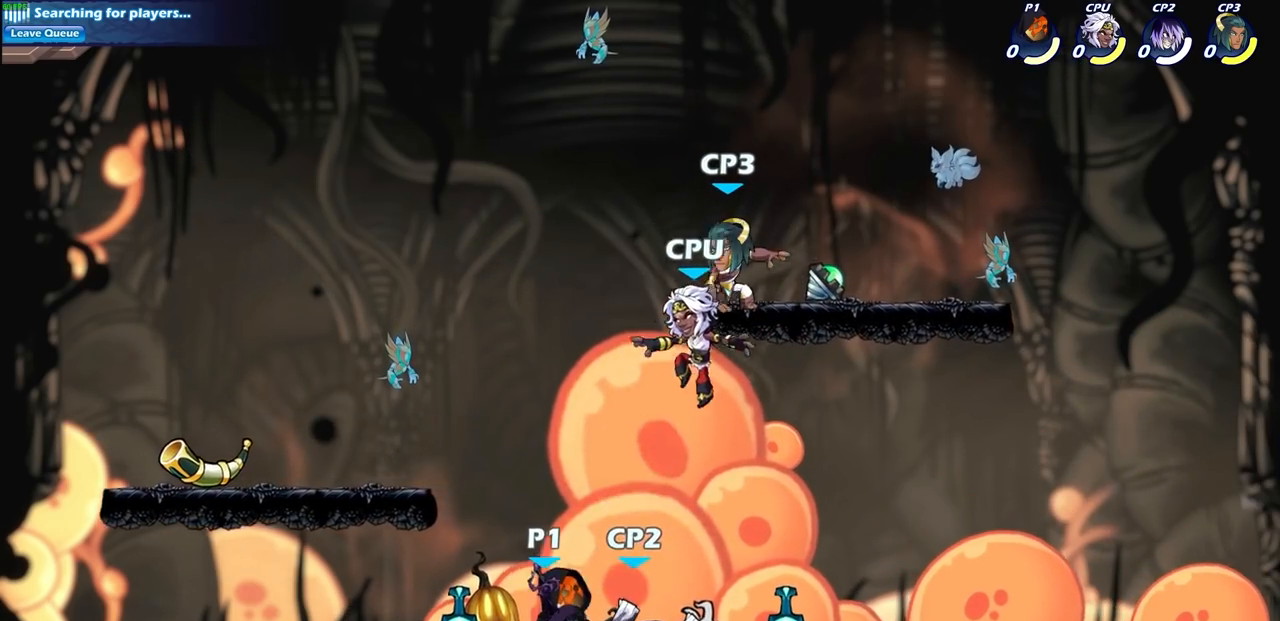
{"buttons": [], "left_stick": "up", "right_stick": "center", "events": [[50, "left_stick", "down-right"], [83, "SQUARE", "up"], [183, "SQUARE", "down"], [217, "left_stick", "right"], [267, "SQUARE", "up"], [350, "SQUARE", "down"], [450, "SQUARE", "up"], [483, "left_stick", "up"]]}
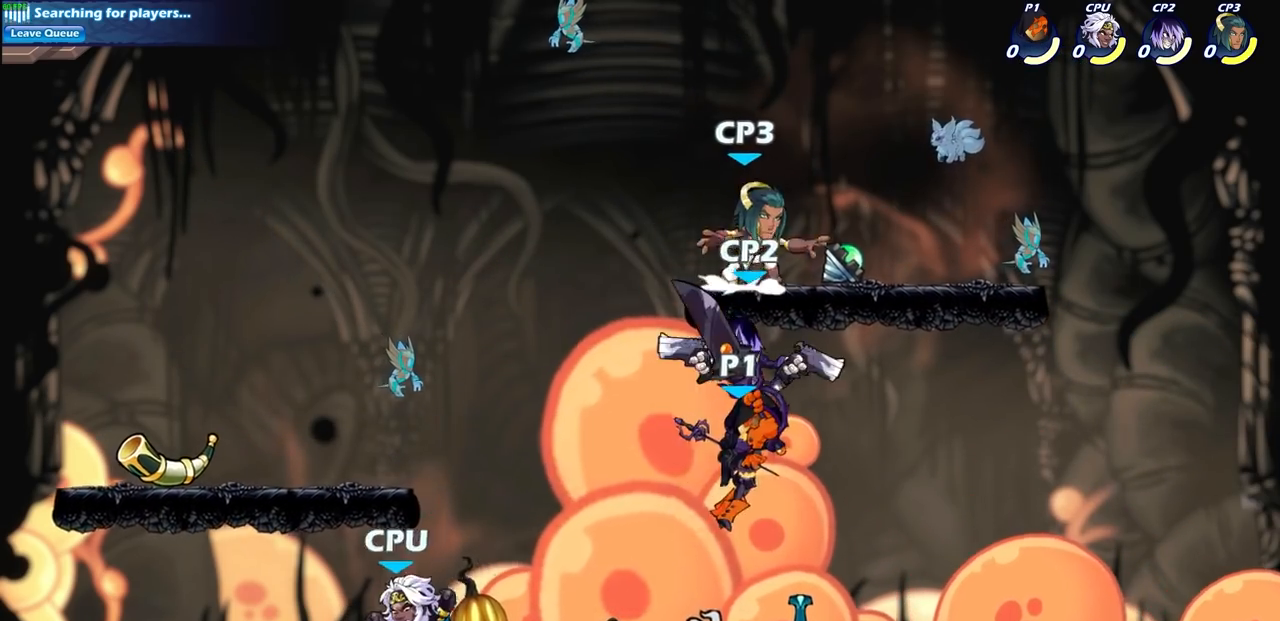
{"buttons": [], "left_stick": "up-right", "right_stick": "center", "events": [[17, "left_stick", "up-left"], [483, "left_stick", "up-right"]]}
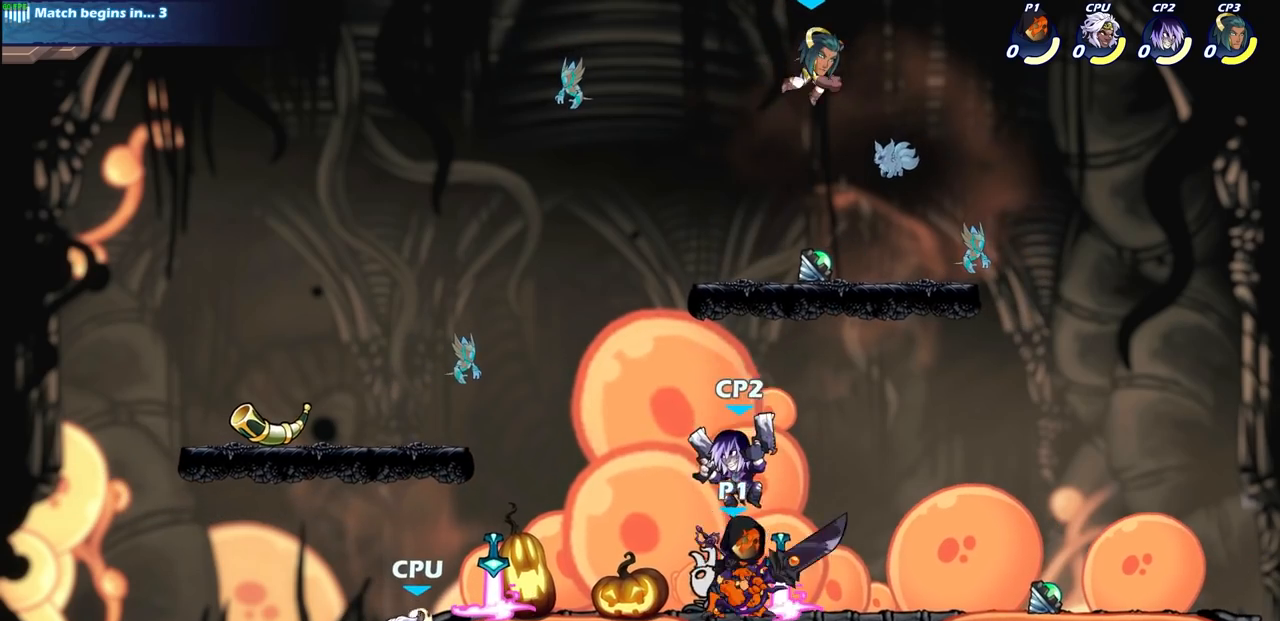
{"buttons": [], "left_stick": "down-left", "right_stick": "center", "events": [[83, "left_stick", "right"], [100, "R2", "down"], [217, "left_stick", "down-left"], [233, "R2", "up"], [300, "SQUARE", "down"], [400, "SQUARE", "up"]]}
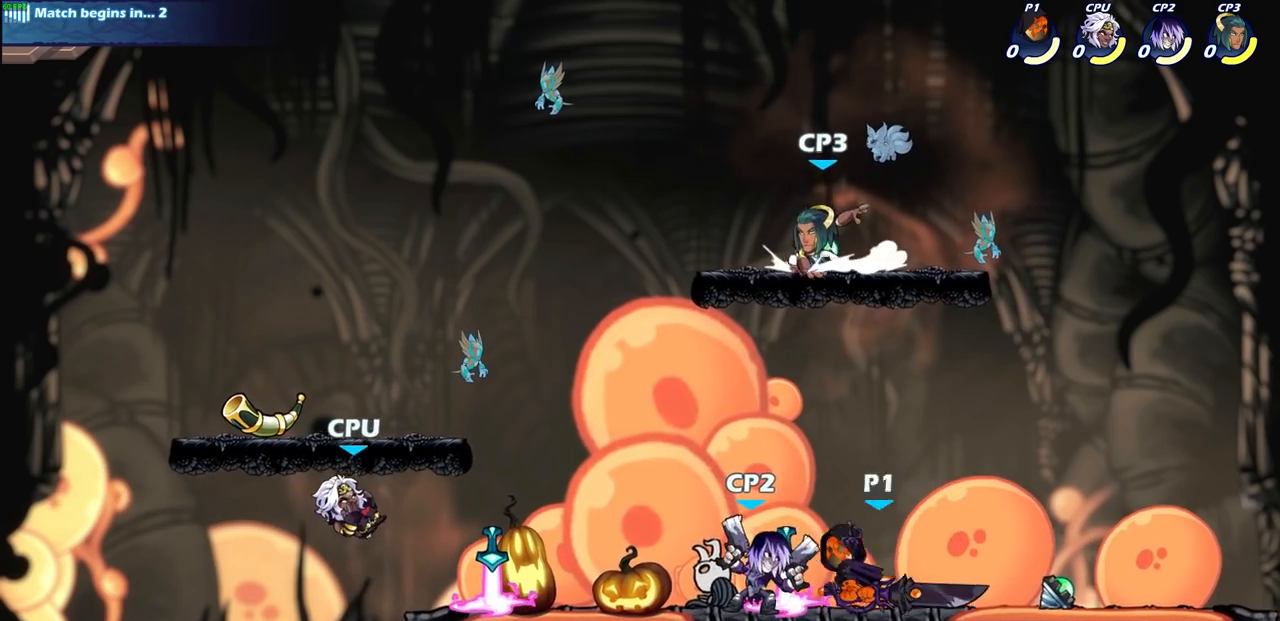
{"buttons": [], "left_stick": "left", "right_stick": "center", "events": [[17, "SQUARE", "down"], [50, "left_stick", "center"], [117, "SQUARE", "up"], [200, "SQUARE", "down"], [300, "SQUARE", "up"], [383, "SQUARE", "down"], [483, "SQUARE", "up"], [483, "left_stick", "left"]]}
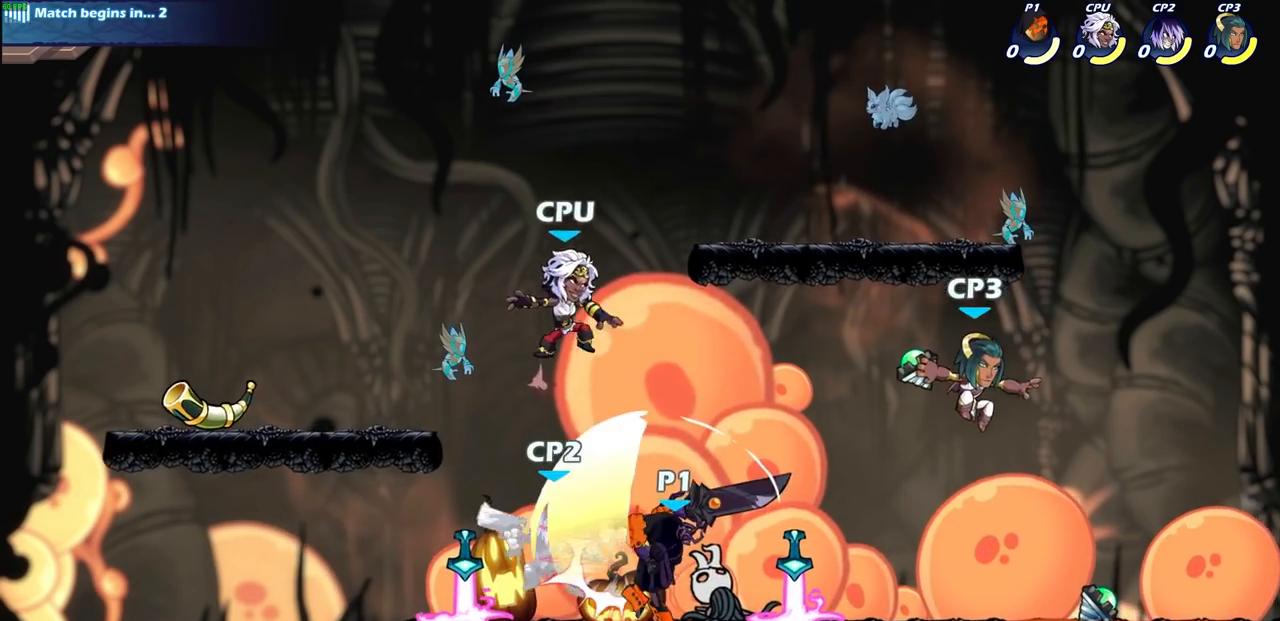
{"buttons": [], "left_stick": "left", "right_stick": "center", "events": [[17, "left_stick", "down-left"], [83, "SQUARE", "down"], [167, "SQUARE", "up"], [233, "left_stick", "left"], [250, "SQUARE", "down"], [350, "SQUARE", "up"]]}
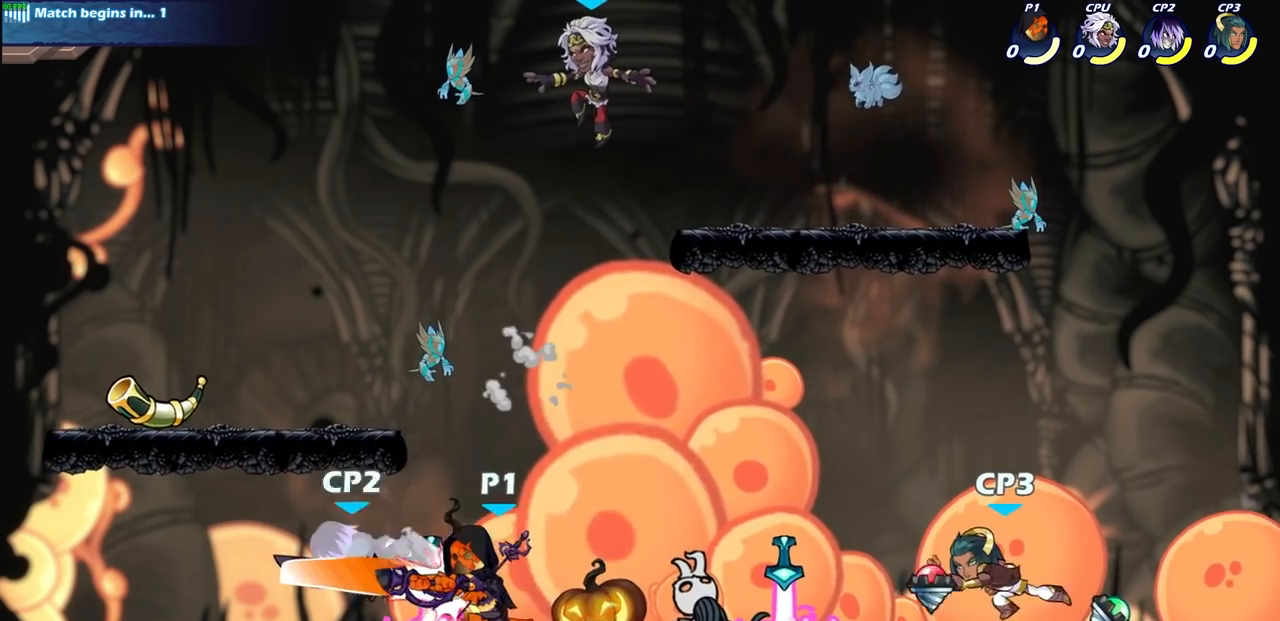
{"buttons": [], "left_stick": "up-left", "right_stick": "center", "events": [[50, "left_stick", "center"], [350, "left_stick", "up-left"]]}
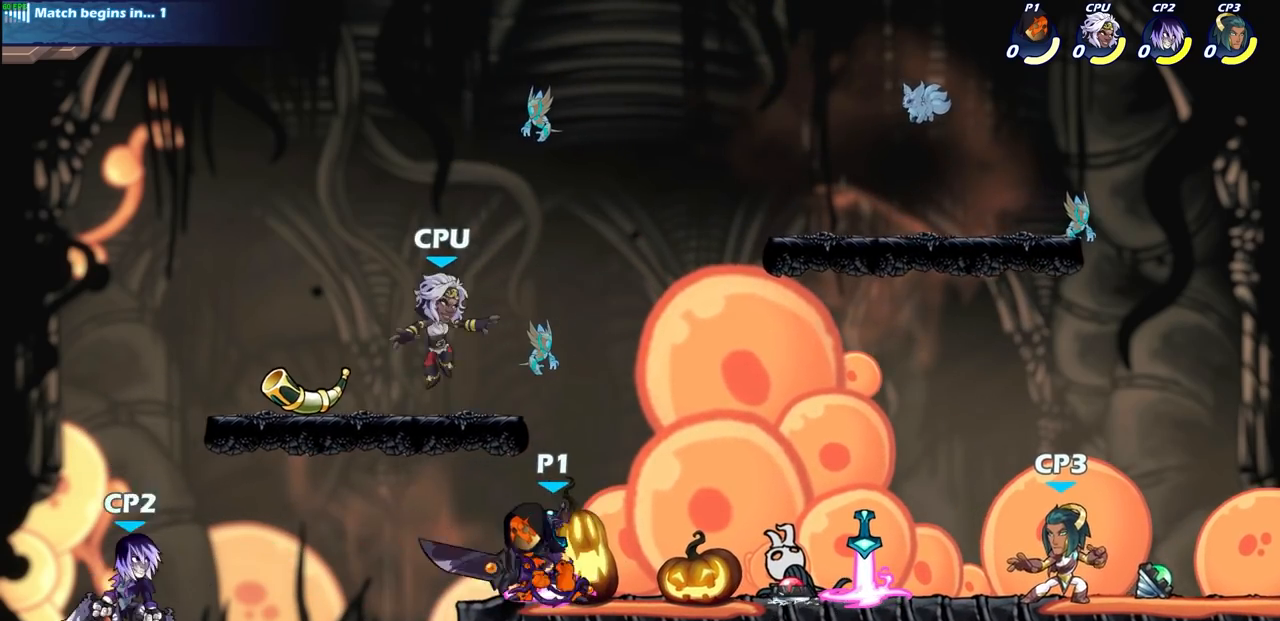
{"buttons": ["CIRCLE"], "left_stick": "down-left", "right_stick": "center", "events": [[117, "left_stick", "left"], [150, "CROSS", "down"], [183, "left_stick", "down-left"], [250, "CIRCLE", "down"], [250, "CROSS", "up"]]}
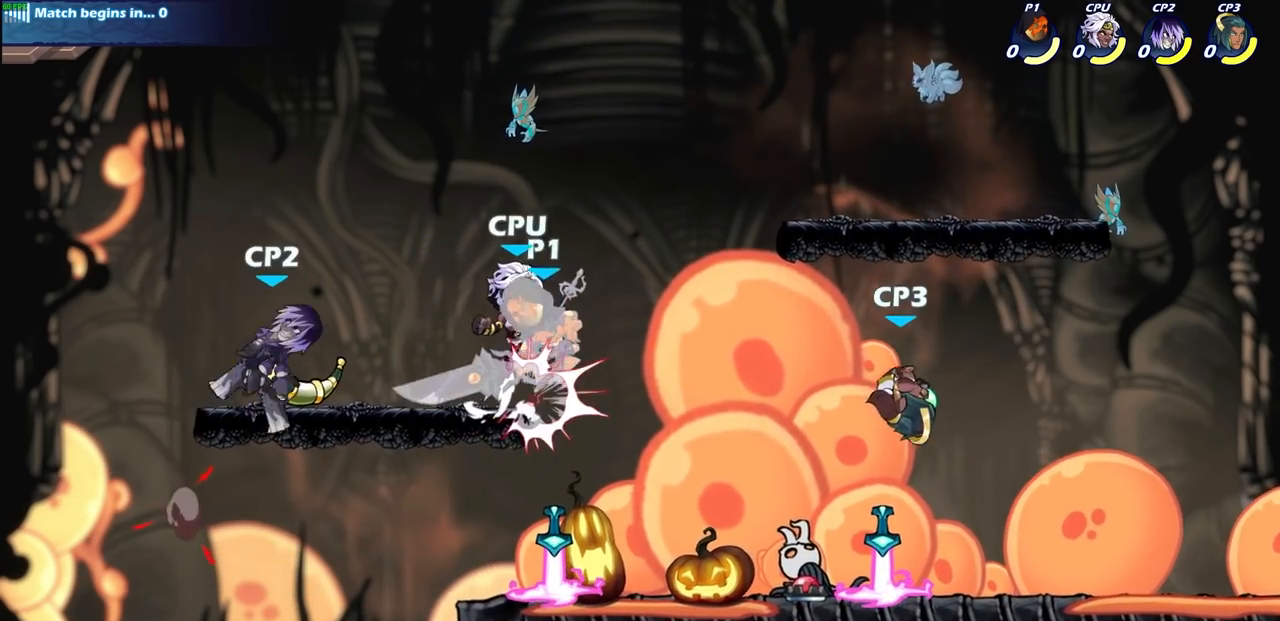
{"buttons": [], "left_stick": "right", "right_stick": "center", "events": [[100, "left_stick", "center"], [117, "CIRCLE", "up"], [400, "left_stick", "right"]]}
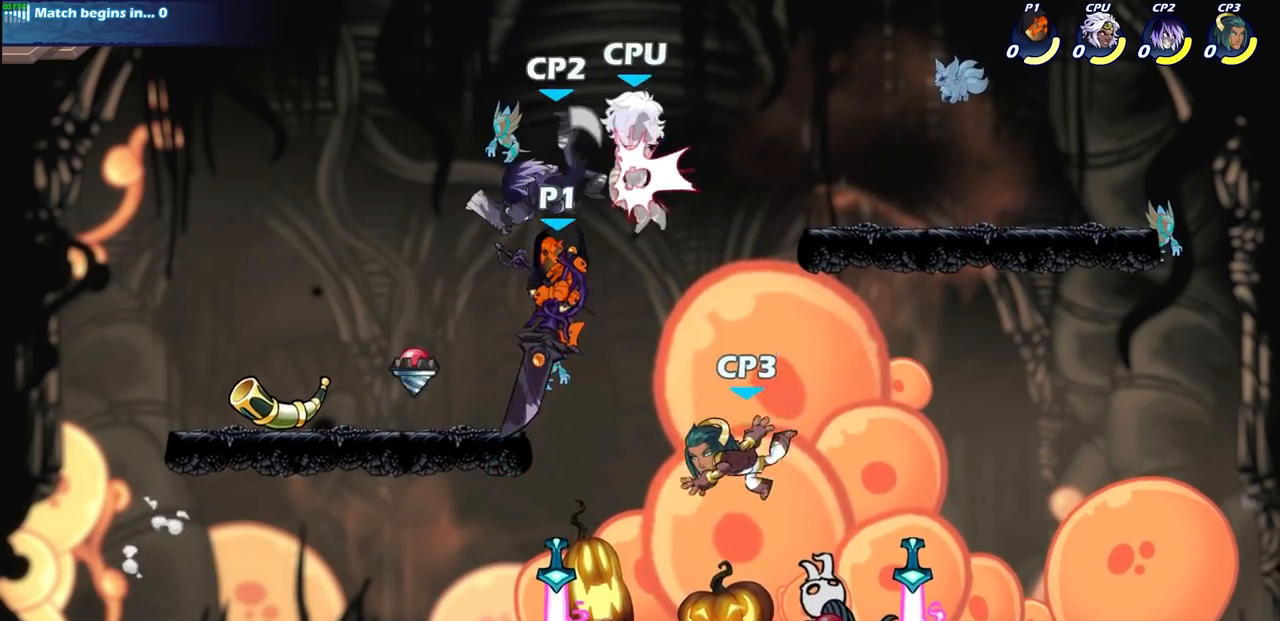
{"buttons": [], "left_stick": "up-left", "right_stick": "center", "events": [[67, "CIRCLE", "down"], [83, "left_stick", "center"], [167, "CIRCLE", "up"], [317, "left_stick", "up-left"]]}
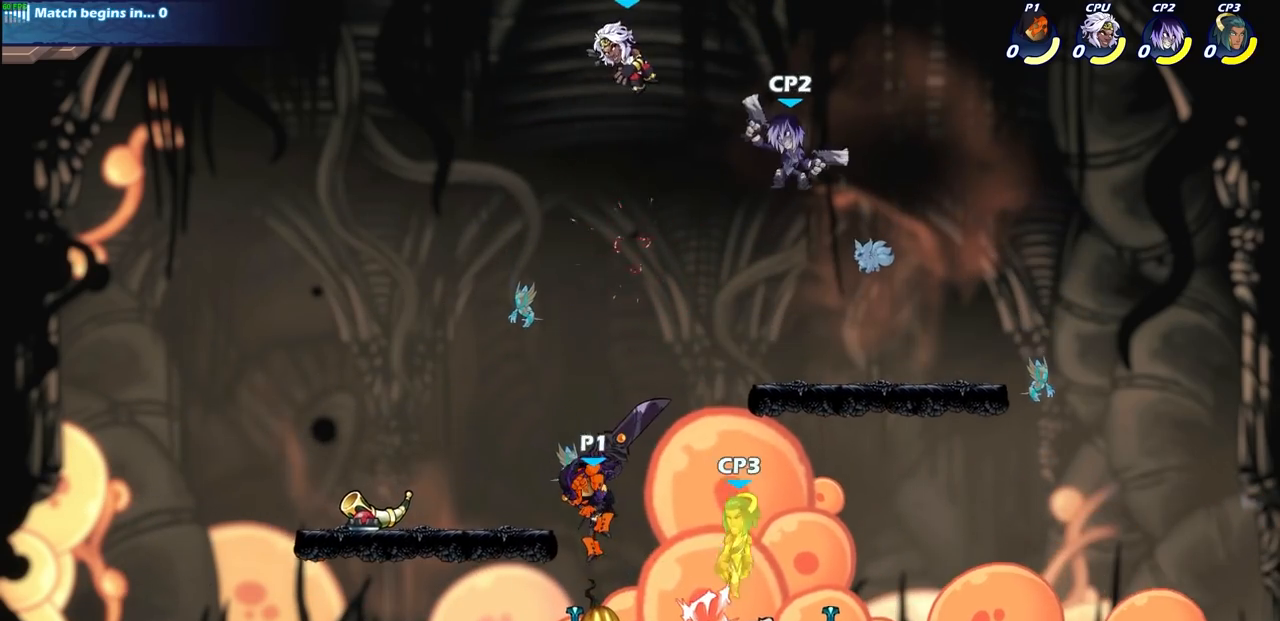
{"buttons": [], "left_stick": "center", "right_stick": "center", "events": [[217, "left_stick", "up-right"], [500, "left_stick", "center"]]}